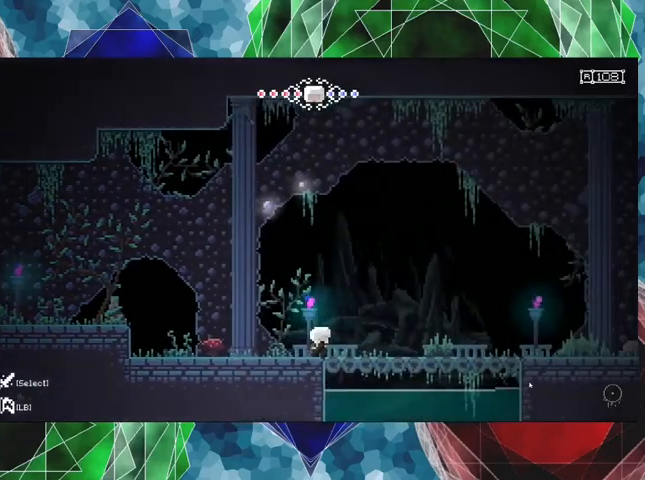
Gameplay with a controller (Nintendo layout); each line is a JSON object with the inputs held at the frame after it. "events" lists button and stick changes between this image and that frame as [ms after this image, input, new state], when the widget could be followed in between. Not read: L3 R3.
{"buttons": ["B"], "left_stick": "center", "right_stick": "center", "events": [[267, "B", "down"]]}
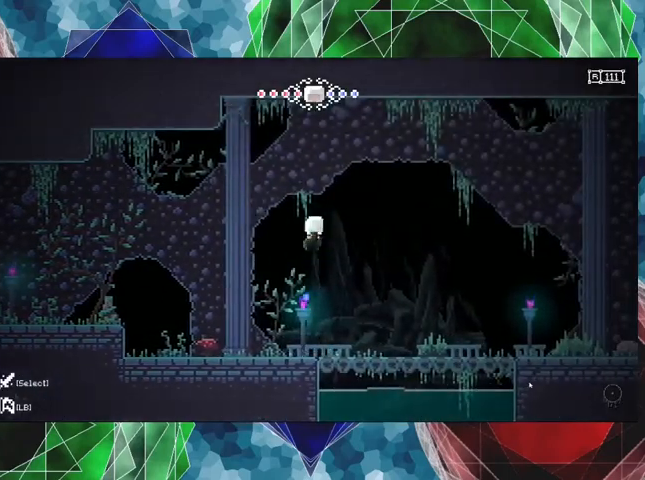
{"buttons": [], "left_stick": "center", "right_stick": "center", "events": [[267, "B", "up"]]}
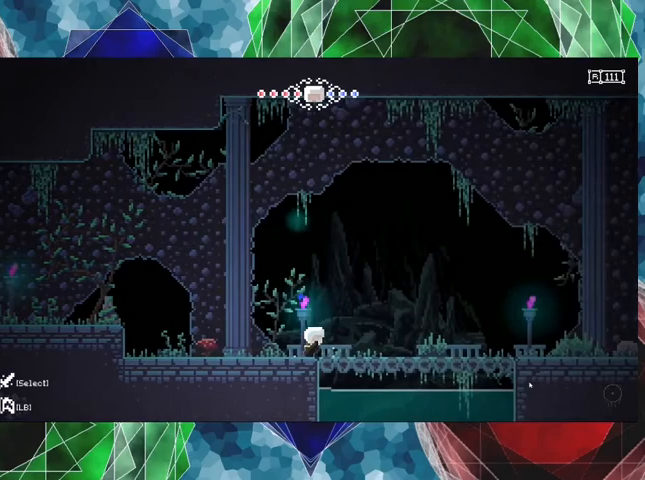
{"buttons": [], "left_stick": "center", "right_stick": "center", "events": [[33, "DPAD_RIGHT", "down"], [400, "DPAD_RIGHT", "up"]]}
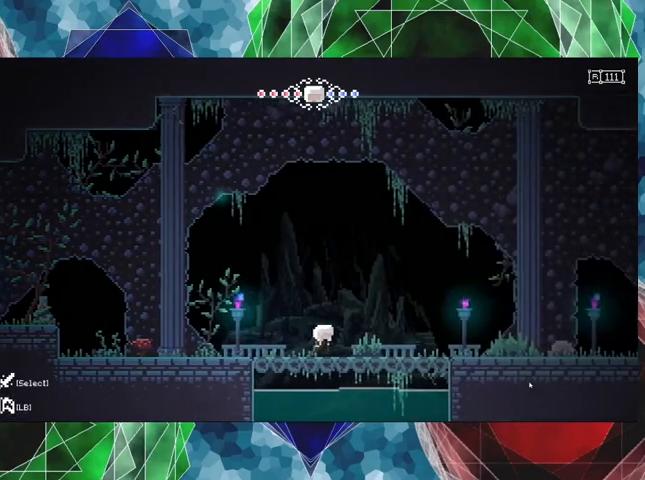
{"buttons": [], "left_stick": "center", "right_stick": "center", "events": []}
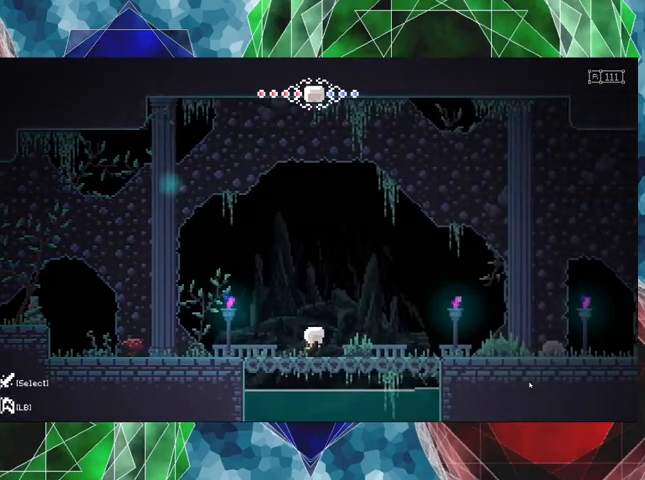
{"buttons": ["DPAD_LEFT"], "left_stick": "center", "right_stick": "center", "events": [[267, "DPAD_LEFT", "down"]]}
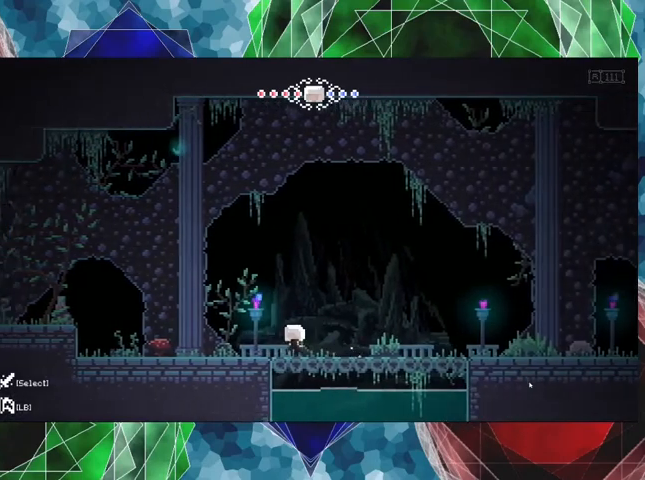
{"buttons": ["B", "DPAD_LEFT"], "left_stick": "center", "right_stick": "center", "events": [[133, "B", "down"]]}
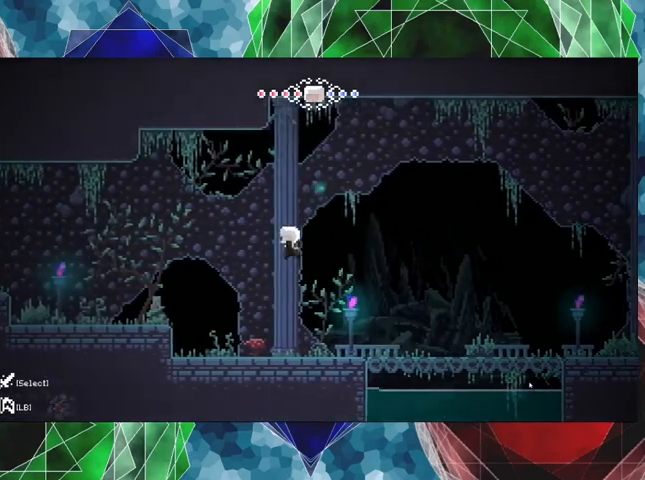
{"buttons": ["DPAD_RIGHT"], "left_stick": "center", "right_stick": "center", "events": [[133, "B", "up"], [133, "DPAD_LEFT", "up"], [300, "DPAD_RIGHT", "down"]]}
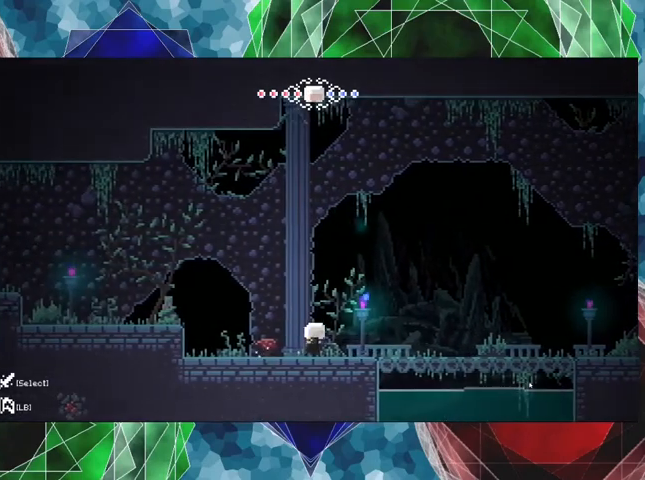
{"buttons": ["DPAD_RIGHT"], "left_stick": "center", "right_stick": "center", "events": []}
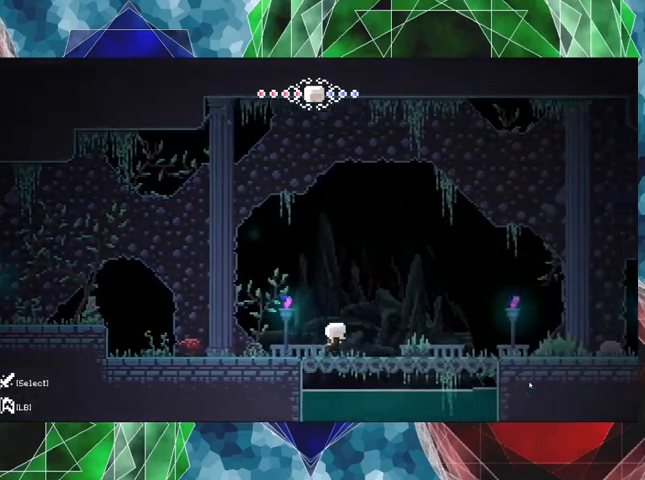
{"buttons": ["DPAD_RIGHT"], "left_stick": "center", "right_stick": "center", "events": []}
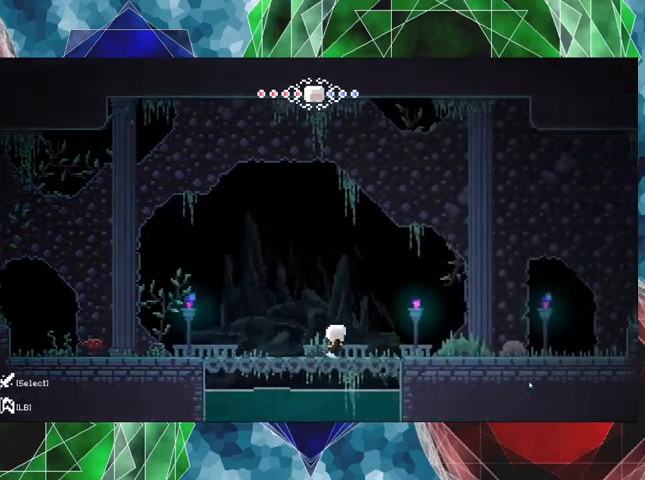
{"buttons": [], "left_stick": "center", "right_stick": "center", "events": [[367, "DPAD_RIGHT", "up"]]}
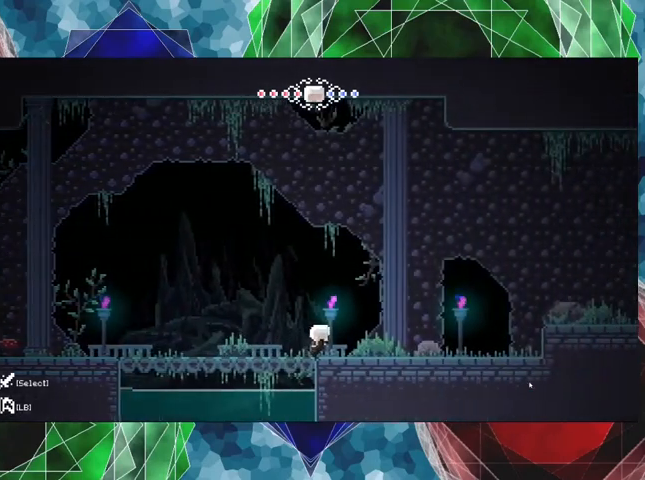
{"buttons": [], "left_stick": "center", "right_stick": "center", "events": []}
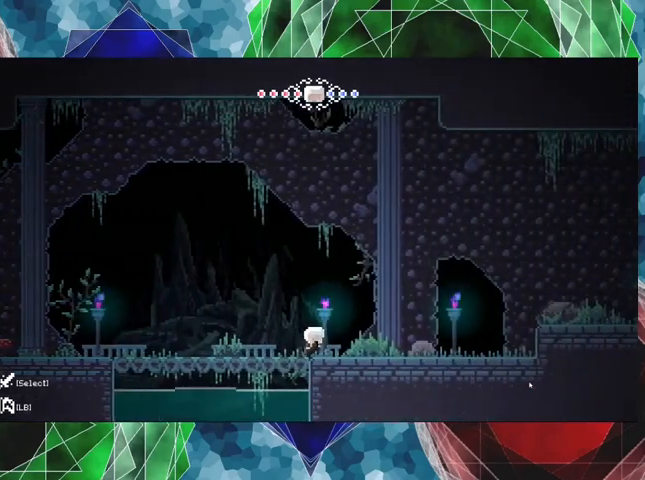
{"buttons": [], "left_stick": "center", "right_stick": "center", "events": []}
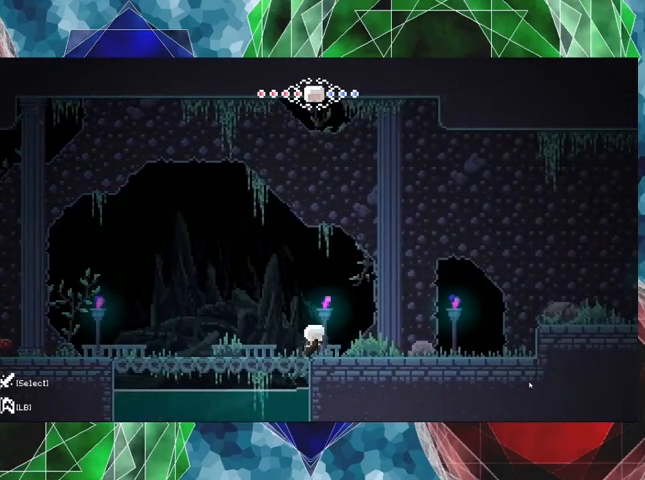
{"buttons": [], "left_stick": "center", "right_stick": "center", "events": []}
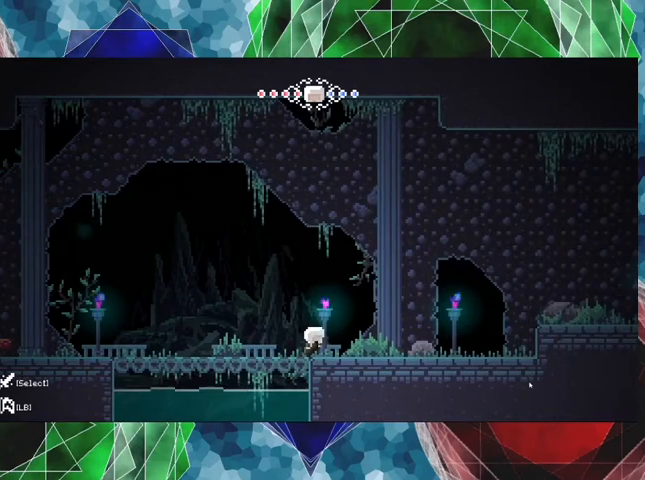
{"buttons": [], "left_stick": "center", "right_stick": "center", "events": [[300, "SELECT", "down"], [467, "SELECT", "up"]]}
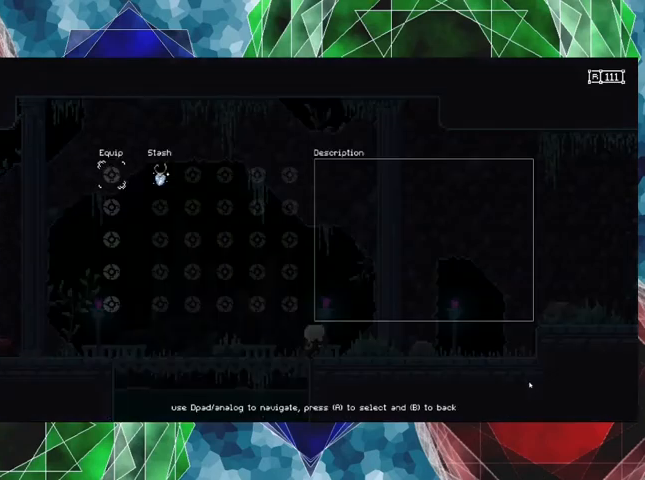
{"buttons": [], "left_stick": "center", "right_stick": "center", "events": []}
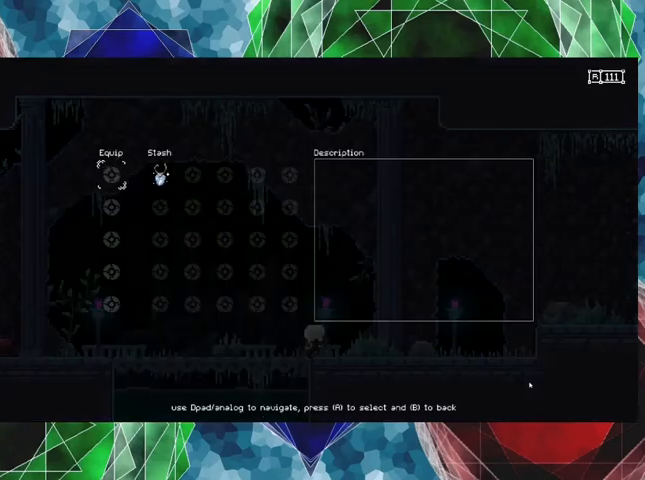
{"buttons": ["DPAD_RIGHT"], "left_stick": "center", "right_stick": "center", "events": [[500, "DPAD_RIGHT", "down"]]}
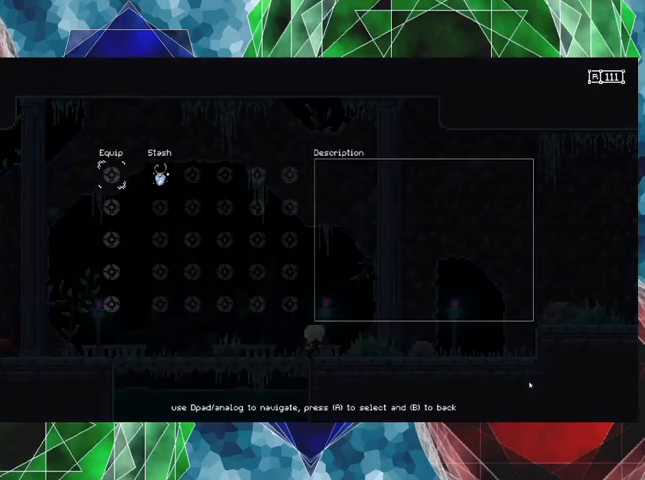
{"buttons": [], "left_stick": "center", "right_stick": "center", "events": [[67, "DPAD_RIGHT", "up"]]}
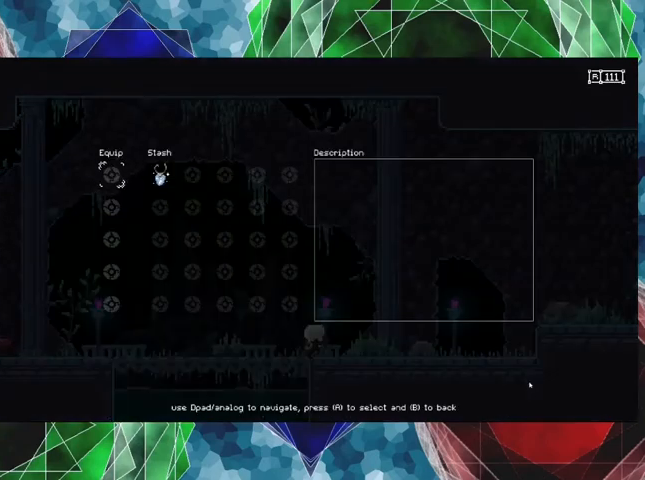
{"buttons": ["DPAD_DOWN"], "left_stick": "center", "right_stick": "center", "events": [[433, "DPAD_DOWN", "down"]]}
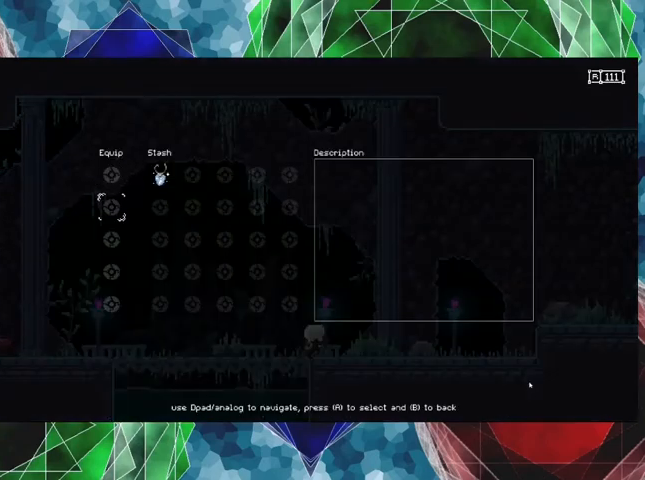
{"buttons": [], "left_stick": "center", "right_stick": "center", "events": [[67, "DPAD_DOWN", "up"], [333, "DPAD_RIGHT", "down"], [500, "DPAD_RIGHT", "up"]]}
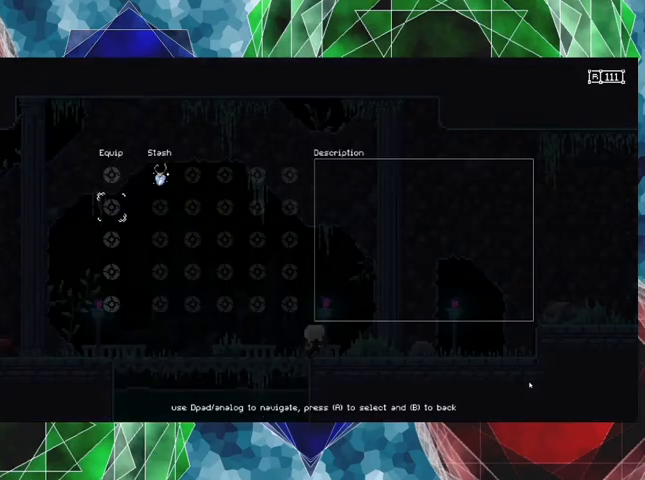
{"buttons": [], "left_stick": "center", "right_stick": "center", "events": [[300, "DPAD_UP", "down"], [400, "DPAD_UP", "up"]]}
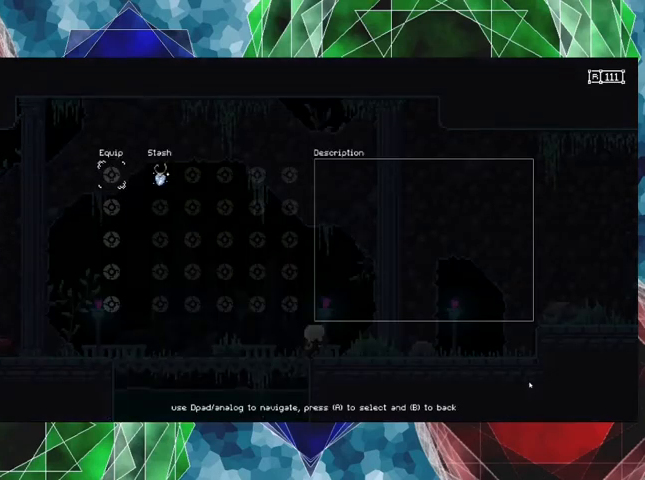
{"buttons": ["DPAD_DOWN"], "left_stick": "center", "right_stick": "center", "events": [[100, "DPAD_DOWN", "down"], [233, "DPAD_DOWN", "up"], [300, "DPAD_DOWN", "down"], [433, "DPAD_DOWN", "up"], [500, "DPAD_DOWN", "down"]]}
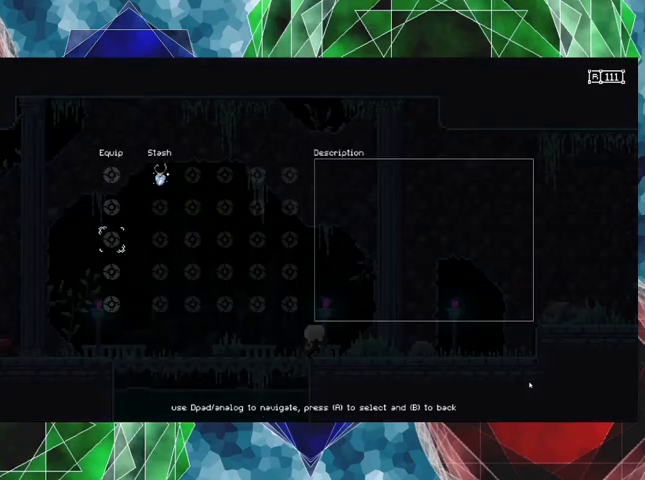
{"buttons": [], "left_stick": "center", "right_stick": "center", "events": [[100, "DPAD_DOWN", "up"], [200, "DPAD_DOWN", "down"], [333, "DPAD_DOWN", "up"]]}
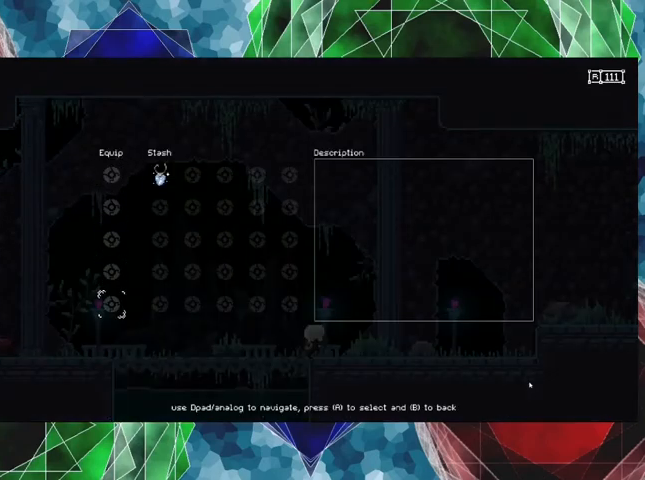
{"buttons": [], "left_stick": "center", "right_stick": "center", "events": []}
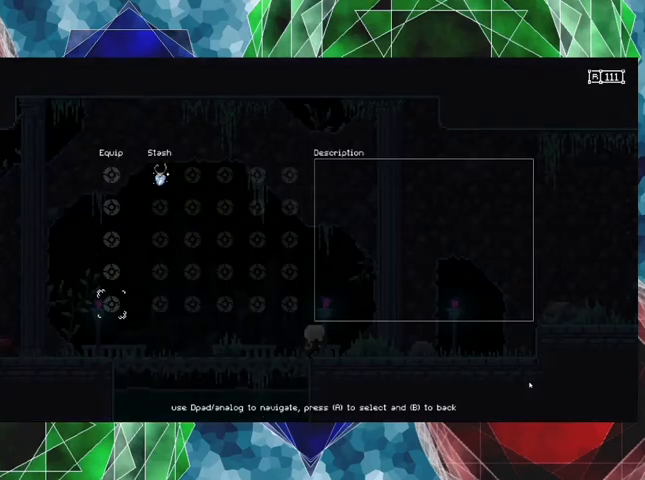
{"buttons": [], "left_stick": "center", "right_stick": "center", "events": [[100, "DPAD_UP", "down"], [233, "DPAD_UP", "up"], [333, "DPAD_UP", "down"], [433, "DPAD_UP", "up"]]}
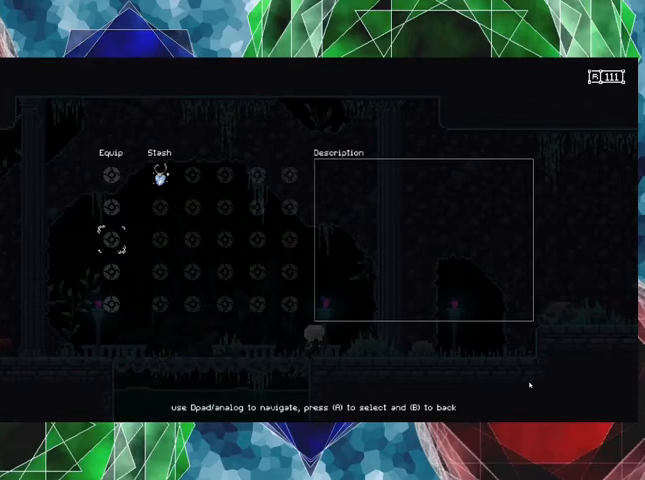
{"buttons": ["B"], "left_stick": "center", "right_stick": "center", "events": [[33, "DPAD_UP", "down"], [133, "DPAD_UP", "up"], [467, "B", "down"]]}
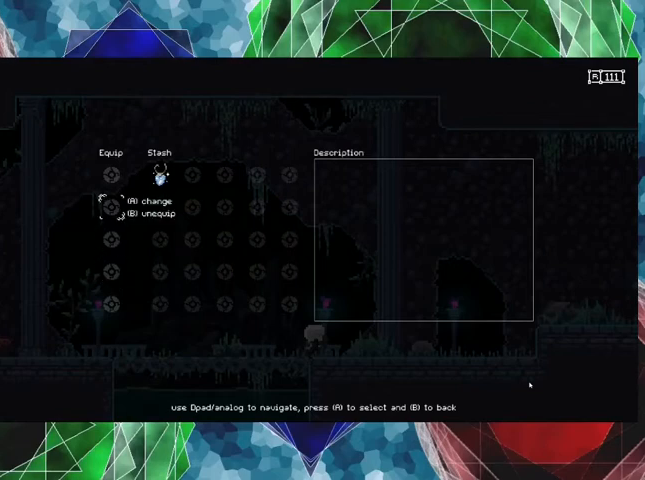
{"buttons": [], "left_stick": "center", "right_stick": "center", "events": [[133, "B", "up"]]}
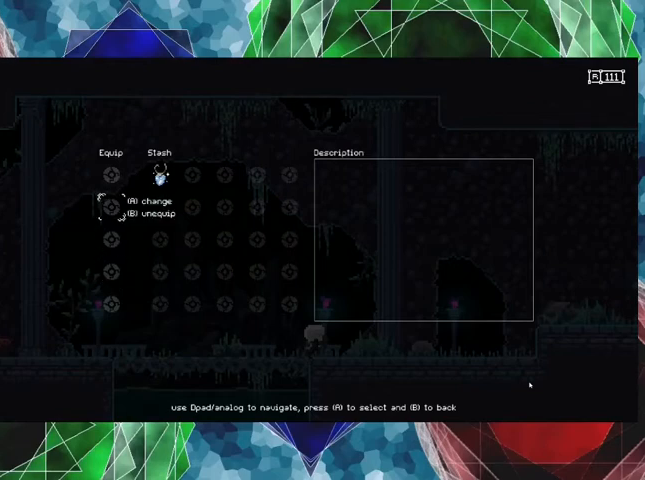
{"buttons": [], "left_stick": "center", "right_stick": "center", "events": []}
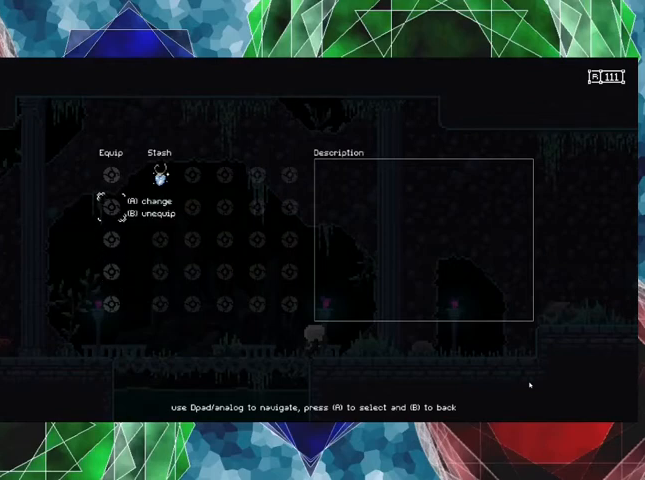
{"buttons": [], "left_stick": "center", "right_stick": "center", "events": [[67, "B", "down"], [200, "B", "up"]]}